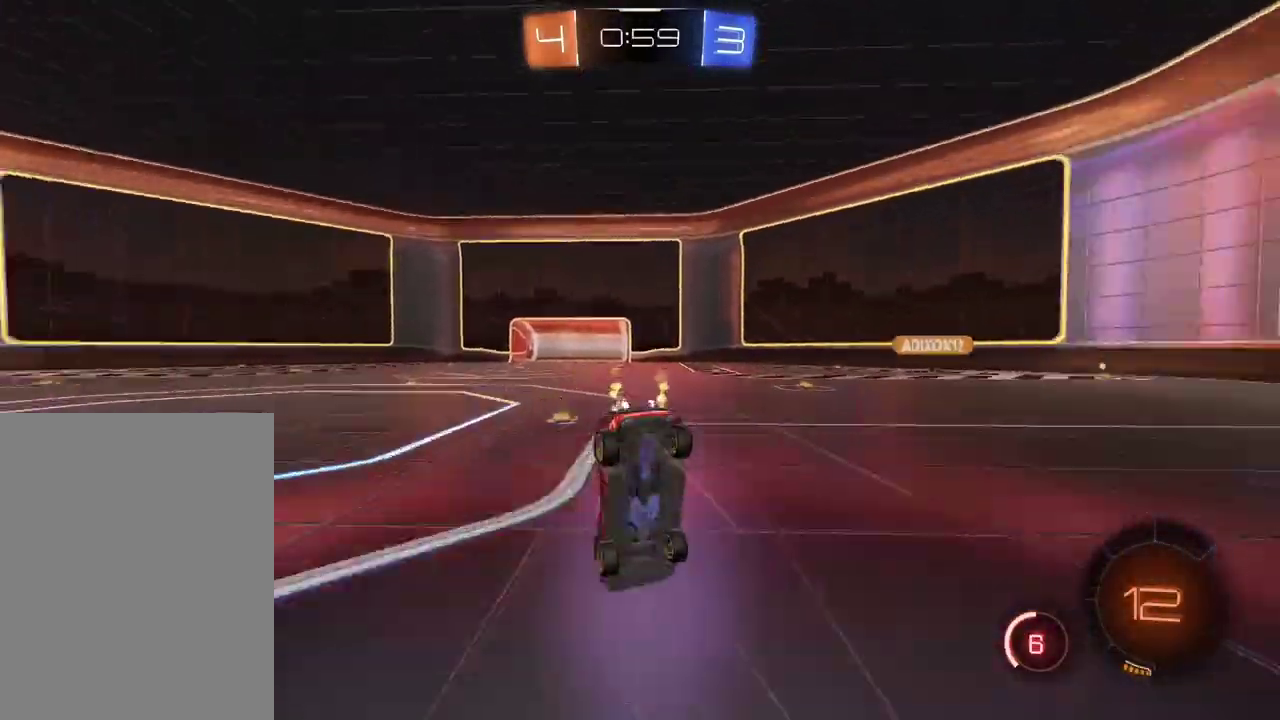
Gameplay with a controller (PlayStation layout); each line is a JSON object with the inputs held at the frame after it. "events" lists button and stick changes between this image and that frame as [ms after this image, input, new state], when the widget could be followed in between. Not read: L1 R1.
{"buttons": ["R2"], "left_stick": "center", "right_stick": "center", "events": [[83, "TRIANGLE", "up"]]}
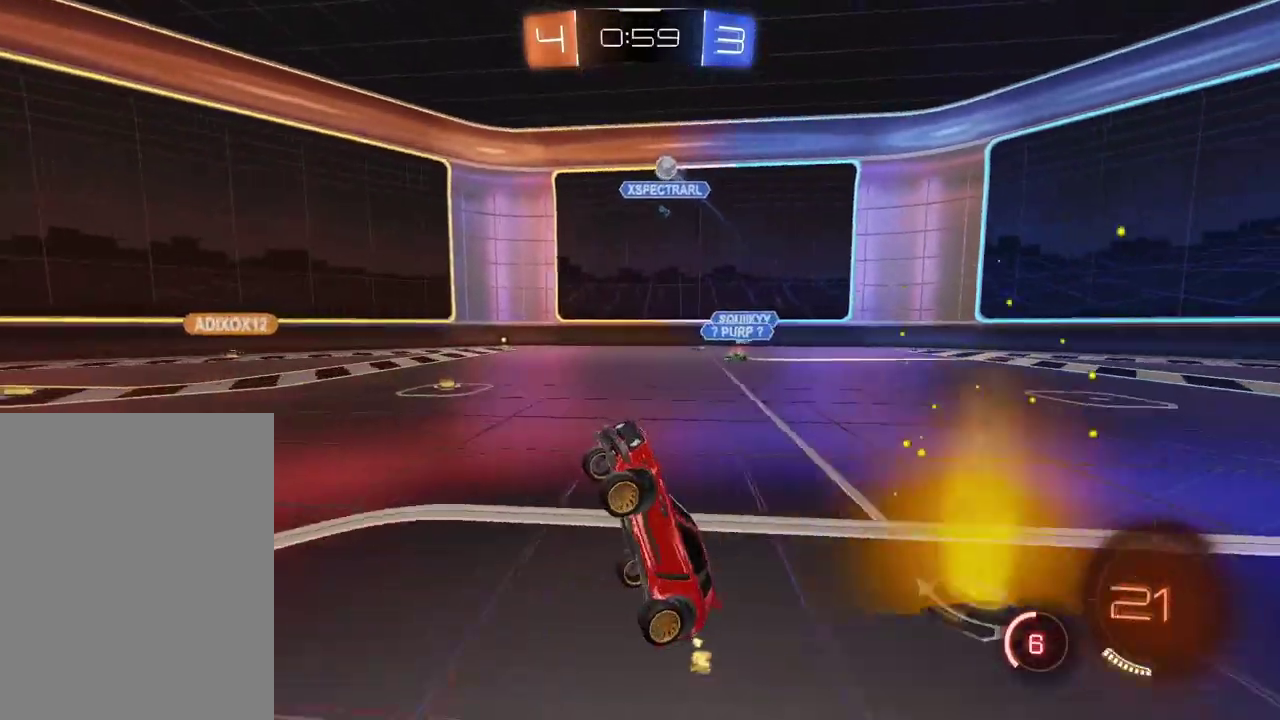
{"buttons": ["R2"], "left_stick": "left", "right_stick": "center", "events": [[117, "TRIANGLE", "down"], [150, "left_stick", "left"], [200, "TRIANGLE", "up"], [233, "left_stick", "center"], [367, "left_stick", "left"]]}
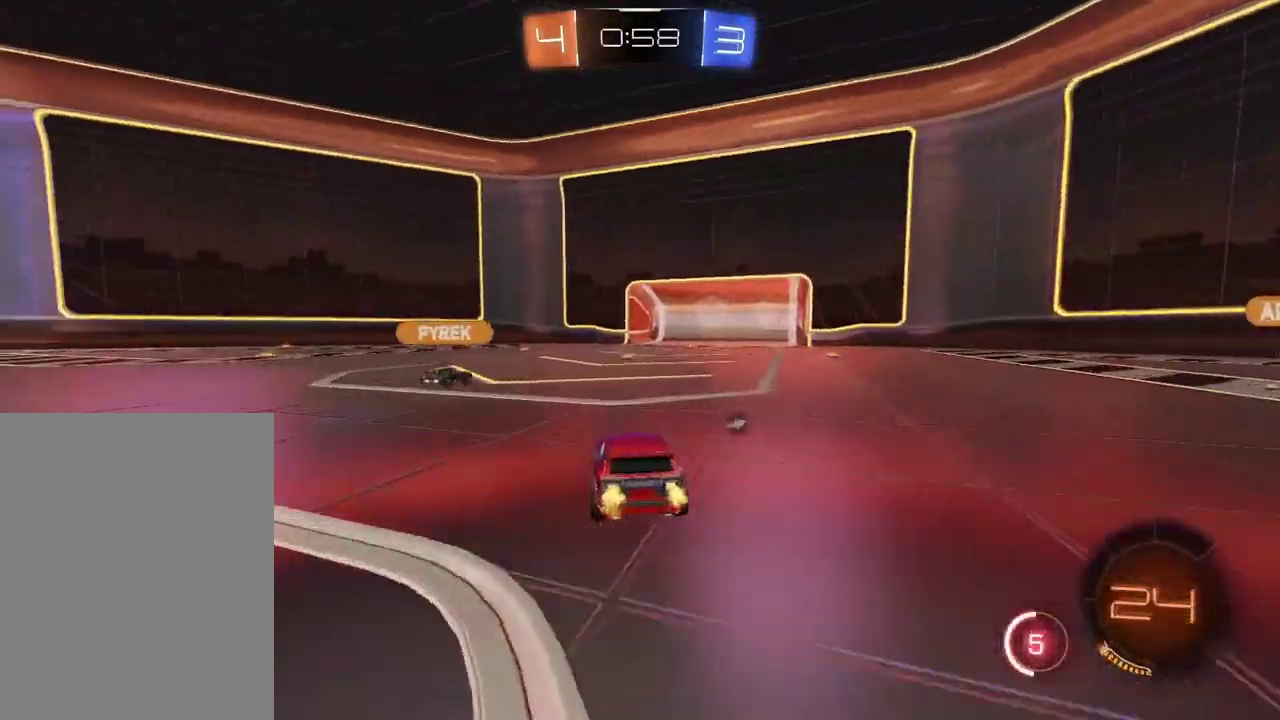
{"buttons": ["R2"], "left_stick": "center", "right_stick": "center", "events": [[417, "left_stick", "center"]]}
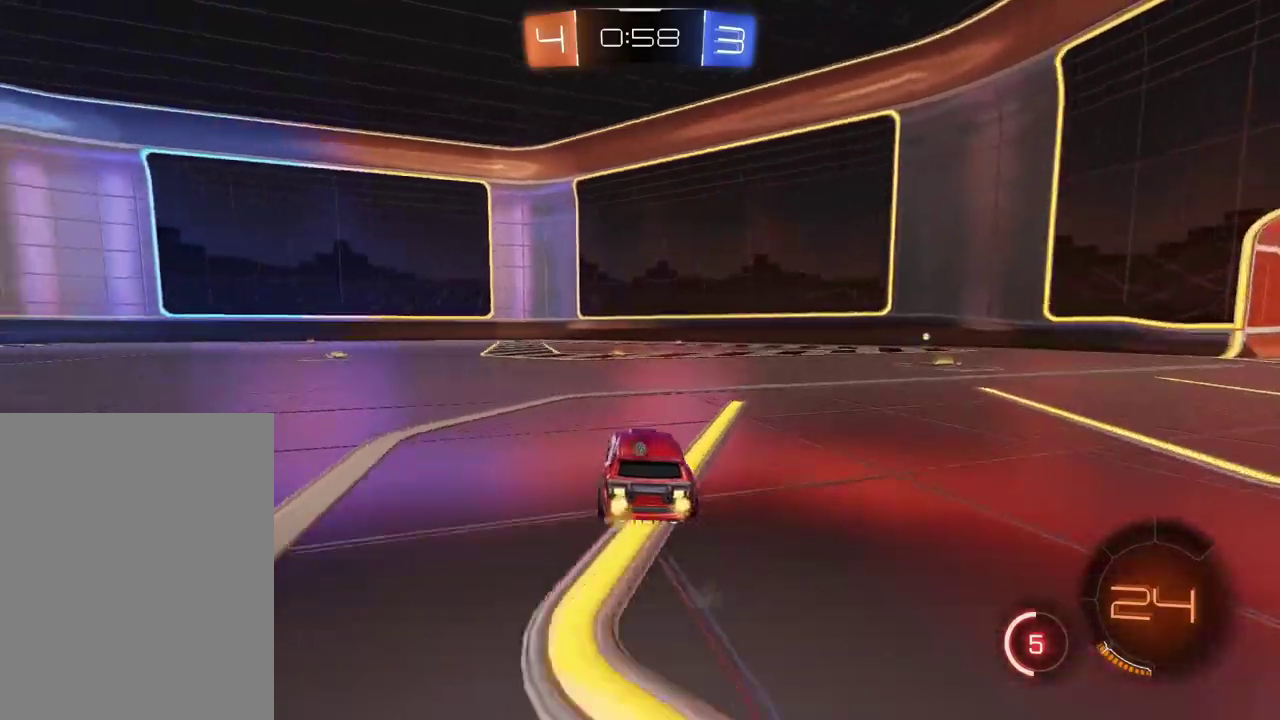
{"buttons": ["R2"], "left_stick": "right", "right_stick": "center", "events": [[483, "left_stick", "right"]]}
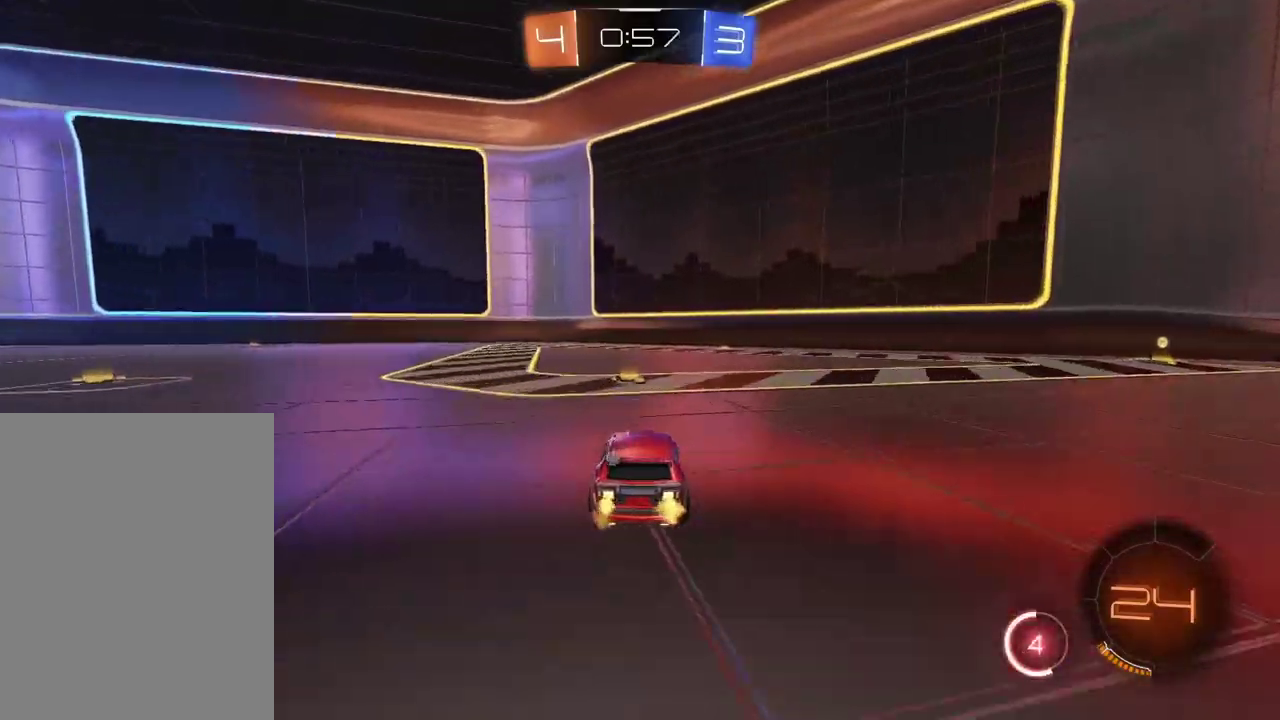
{"buttons": ["CIRCLE", "TRIANGLE", "R2"], "left_stick": "right", "right_stick": "center", "events": [[233, "CIRCLE", "down"], [433, "TRIANGLE", "down"]]}
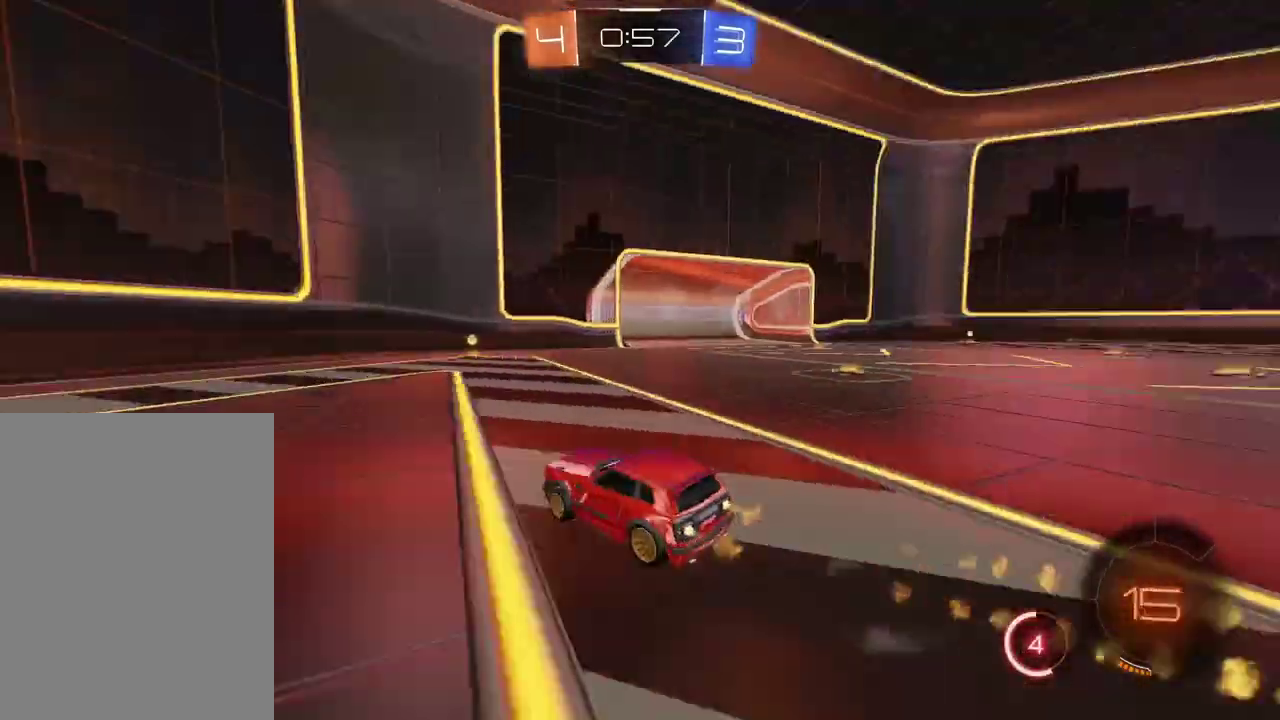
{"buttons": ["R2"], "left_stick": "right", "right_stick": "center", "events": [[83, "TRIANGLE", "up"], [117, "left_stick", "center"], [217, "CIRCLE", "up"], [333, "left_stick", "right"]]}
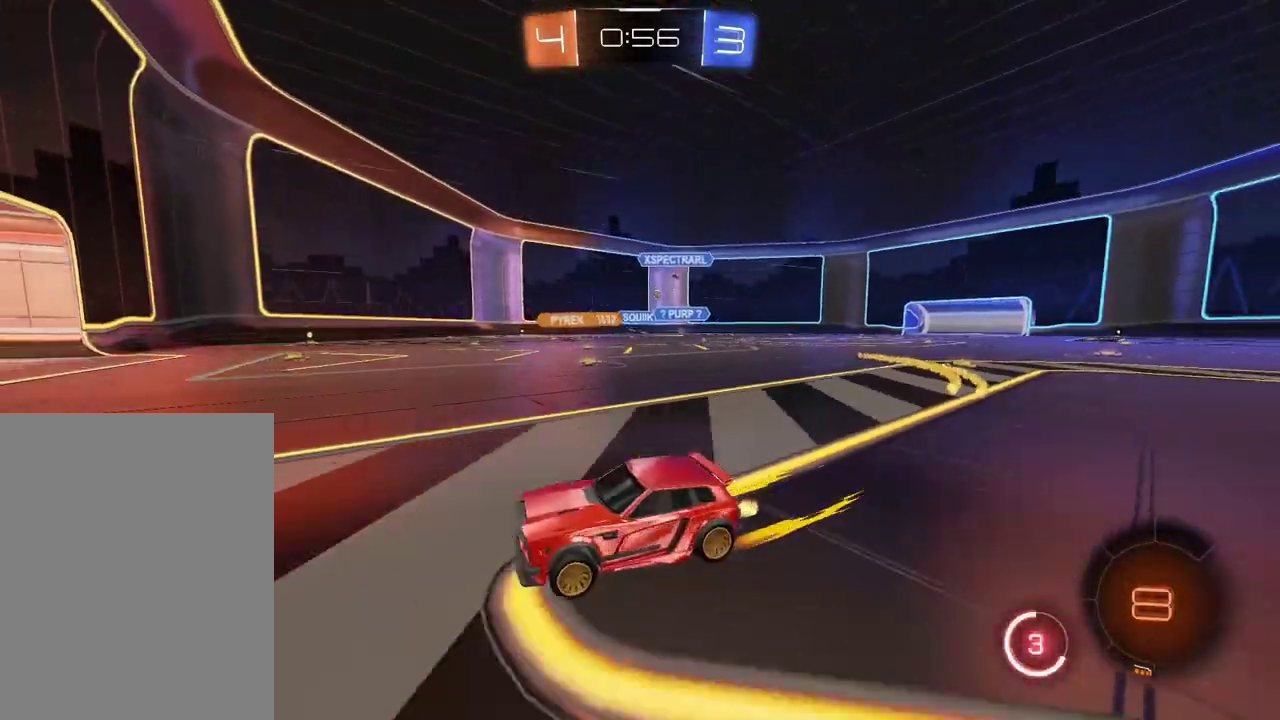
{"buttons": ["R2"], "left_stick": "right", "right_stick": "center", "events": []}
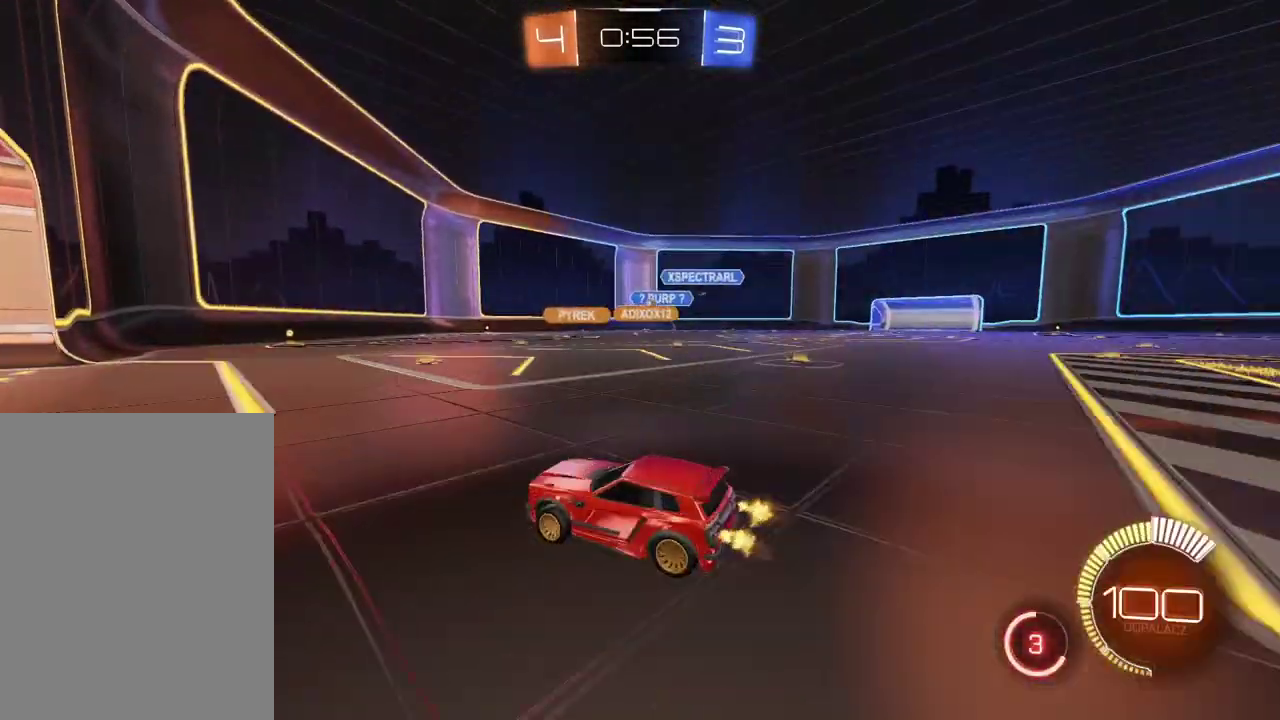
{"buttons": [], "left_stick": "center", "right_stick": "center", "events": [[117, "left_stick", "center"], [500, "R2", "up"]]}
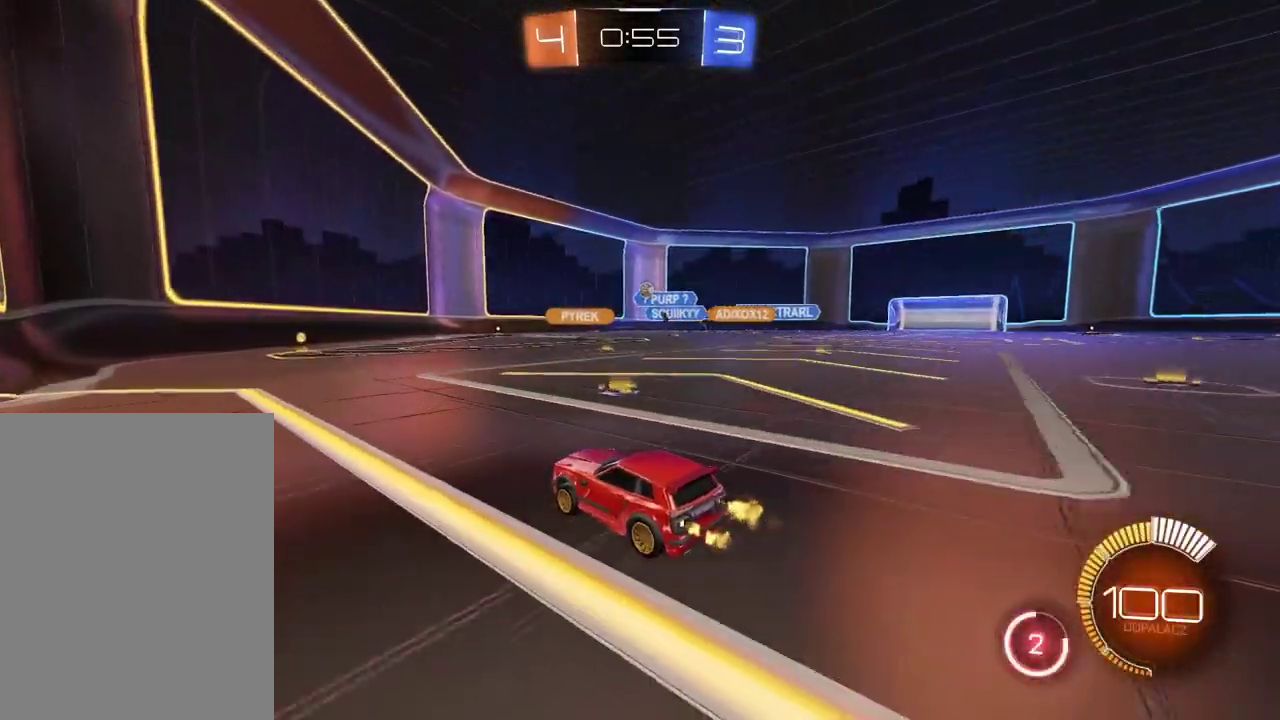
{"buttons": [], "left_stick": "center", "right_stick": "center", "events": []}
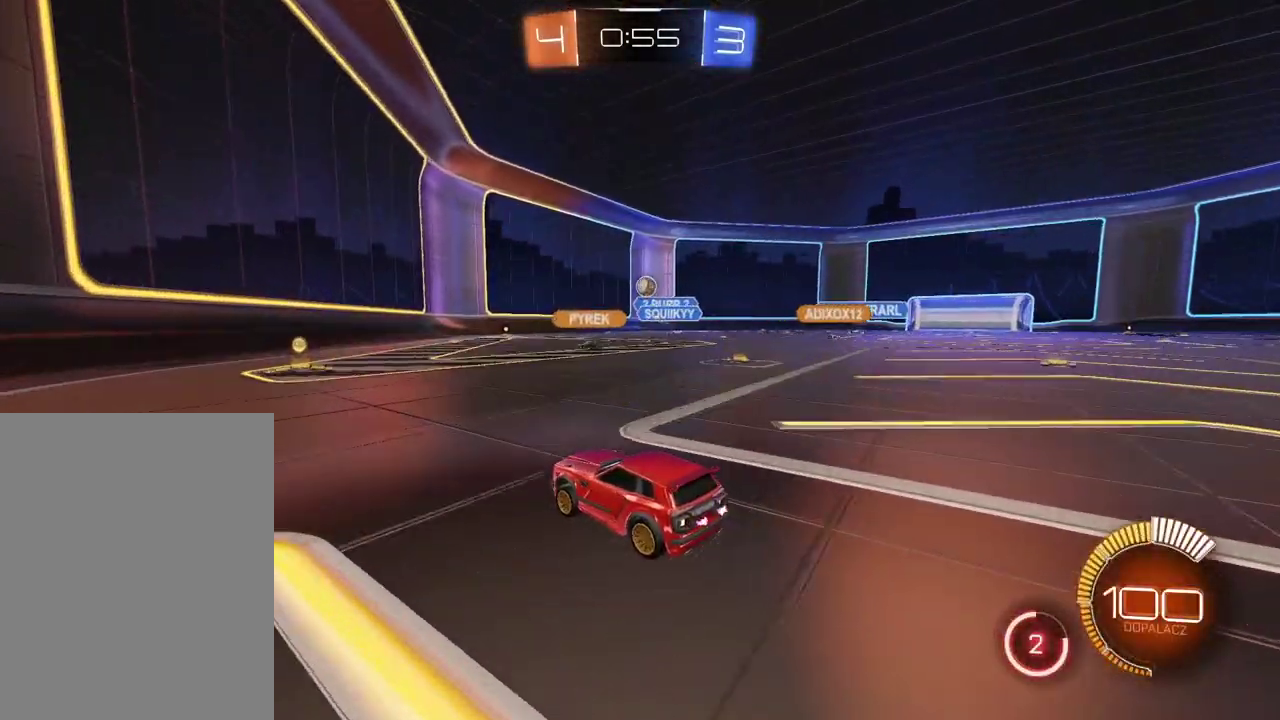
{"buttons": [], "left_stick": "left", "right_stick": "center", "events": [[33, "L2", "down"], [367, "L2", "up"], [500, "left_stick", "left"]]}
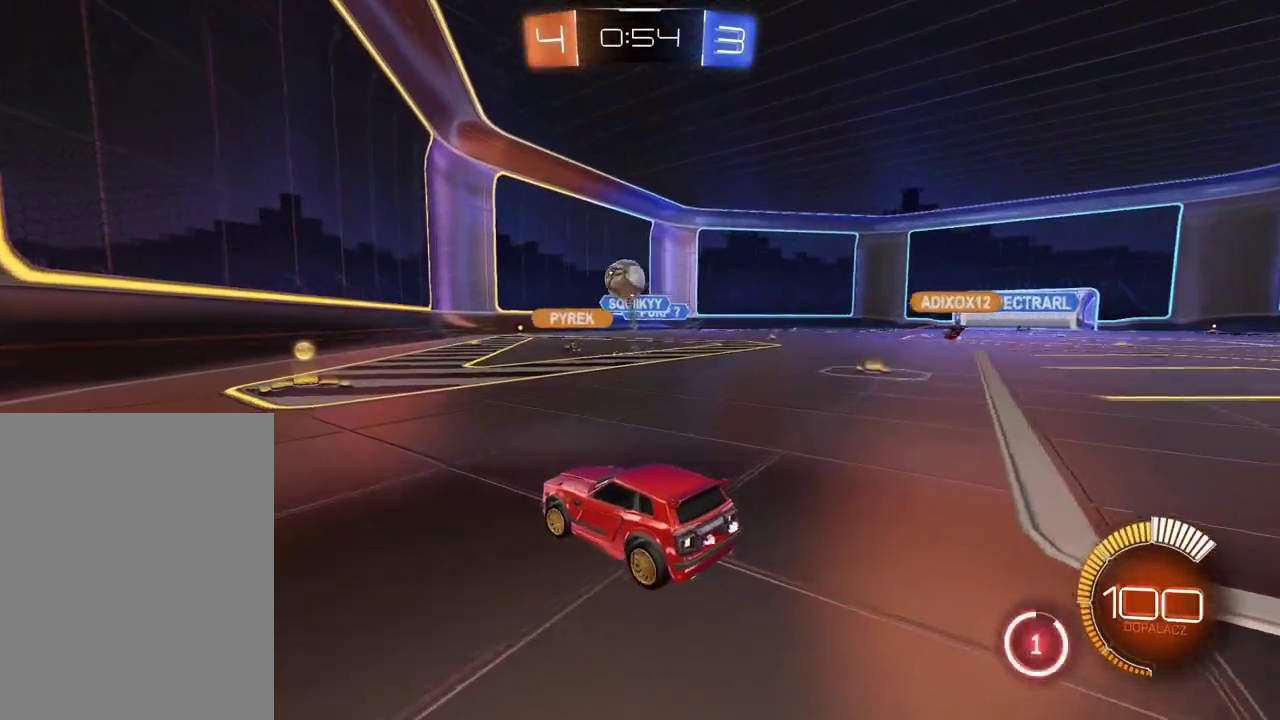
{"buttons": ["R2"], "left_stick": "left", "right_stick": "center", "events": [[100, "R2", "down"], [200, "CIRCLE", "down"], [283, "CIRCLE", "up"]]}
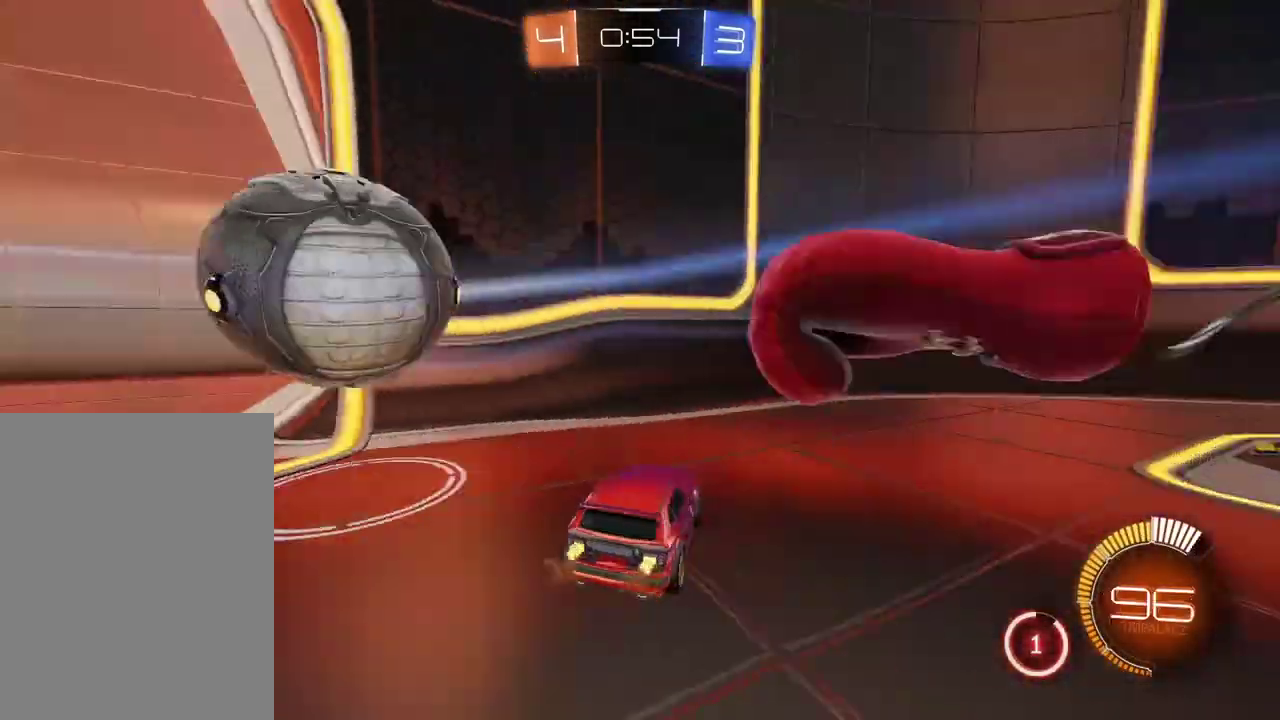
{"buttons": ["R2"], "left_stick": "left", "right_stick": "center", "events": [[167, "R2", "up"], [350, "R2", "down"]]}
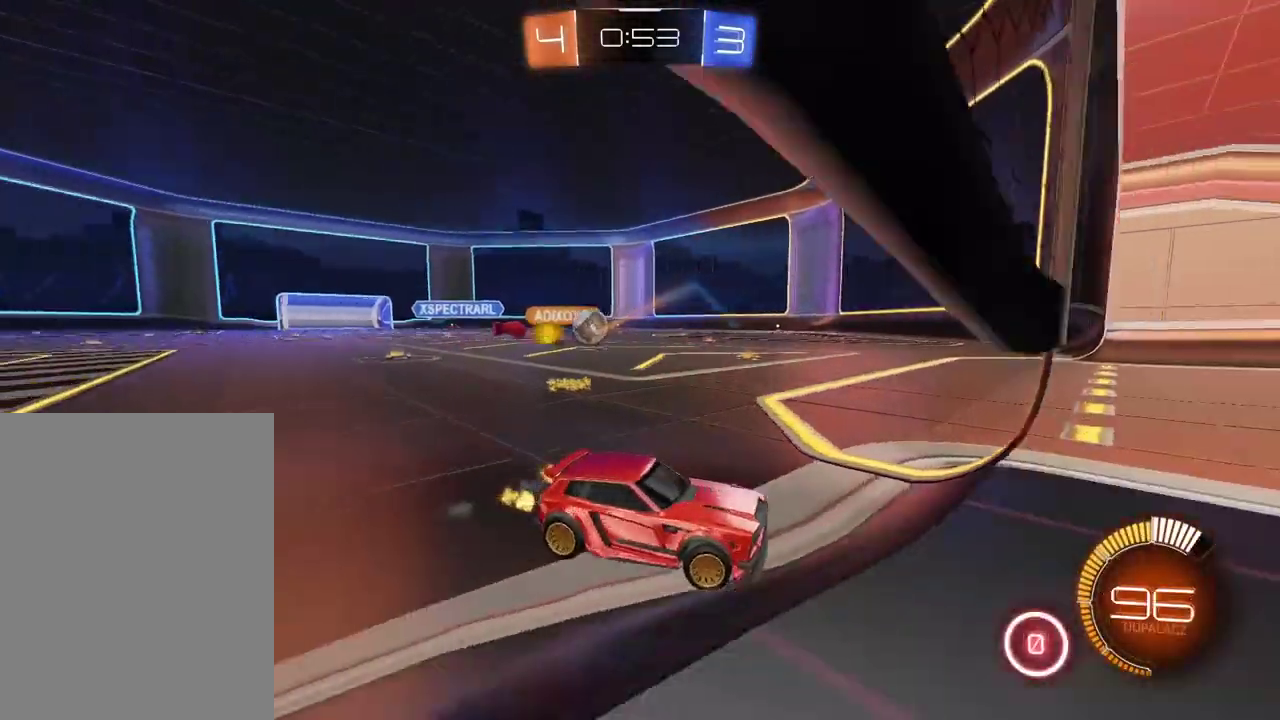
{"buttons": ["R2"], "left_stick": "center", "right_stick": "center", "events": [[367, "left_stick", "center"]]}
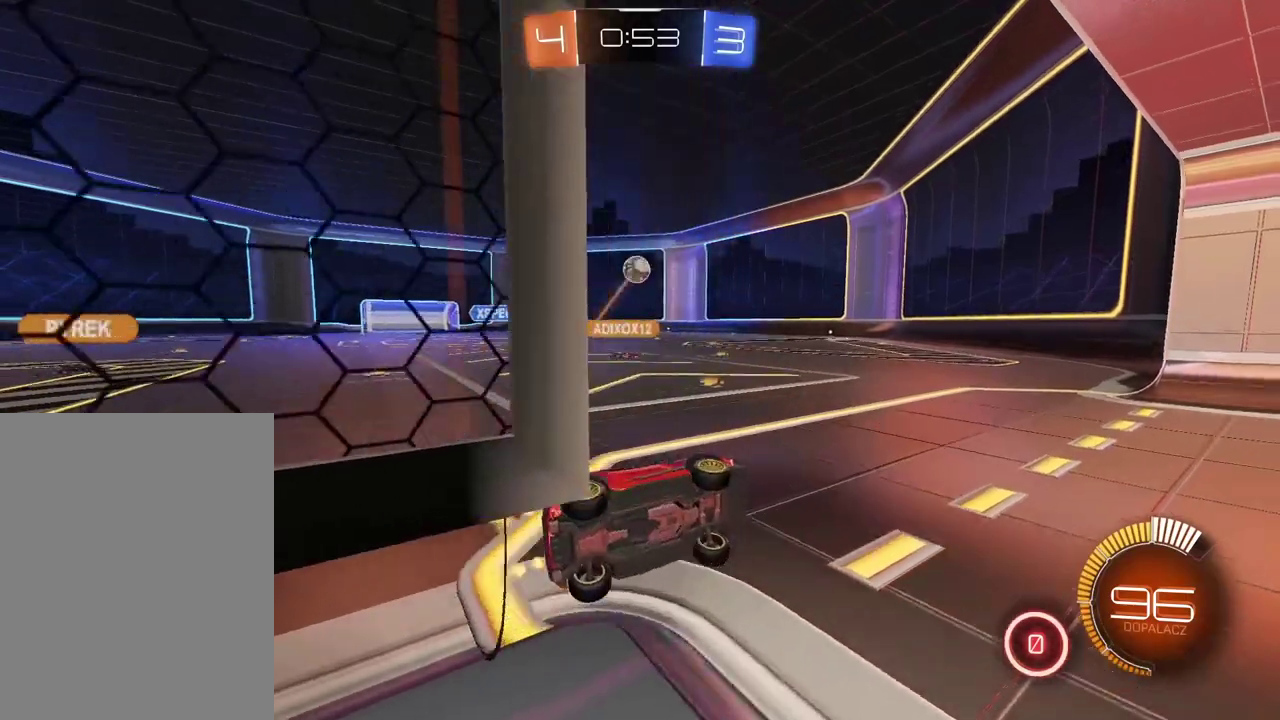
{"buttons": ["R2"], "left_stick": "center", "right_stick": "center", "events": [[150, "left_stick", "down"], [183, "L2", "down"], [400, "left_stick", "center"], [417, "L2", "up"]]}
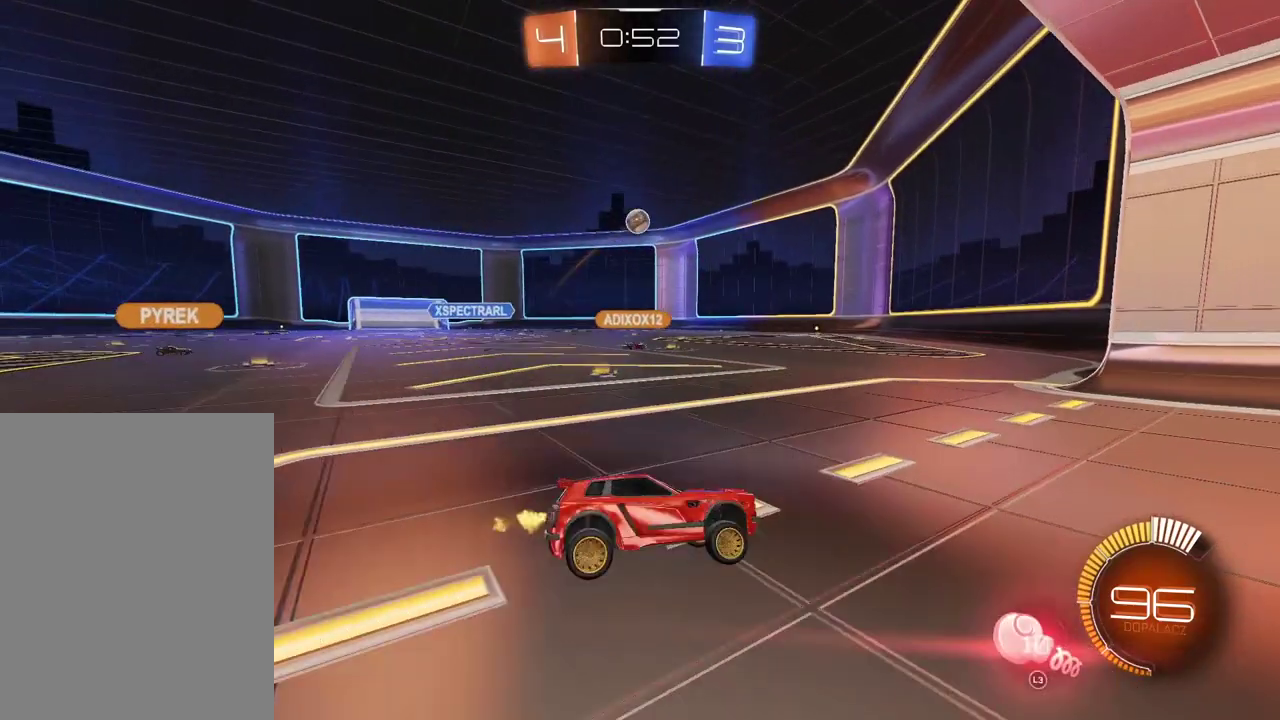
{"buttons": ["R2"], "left_stick": "left", "right_stick": "center", "events": [[300, "left_stick", "left"]]}
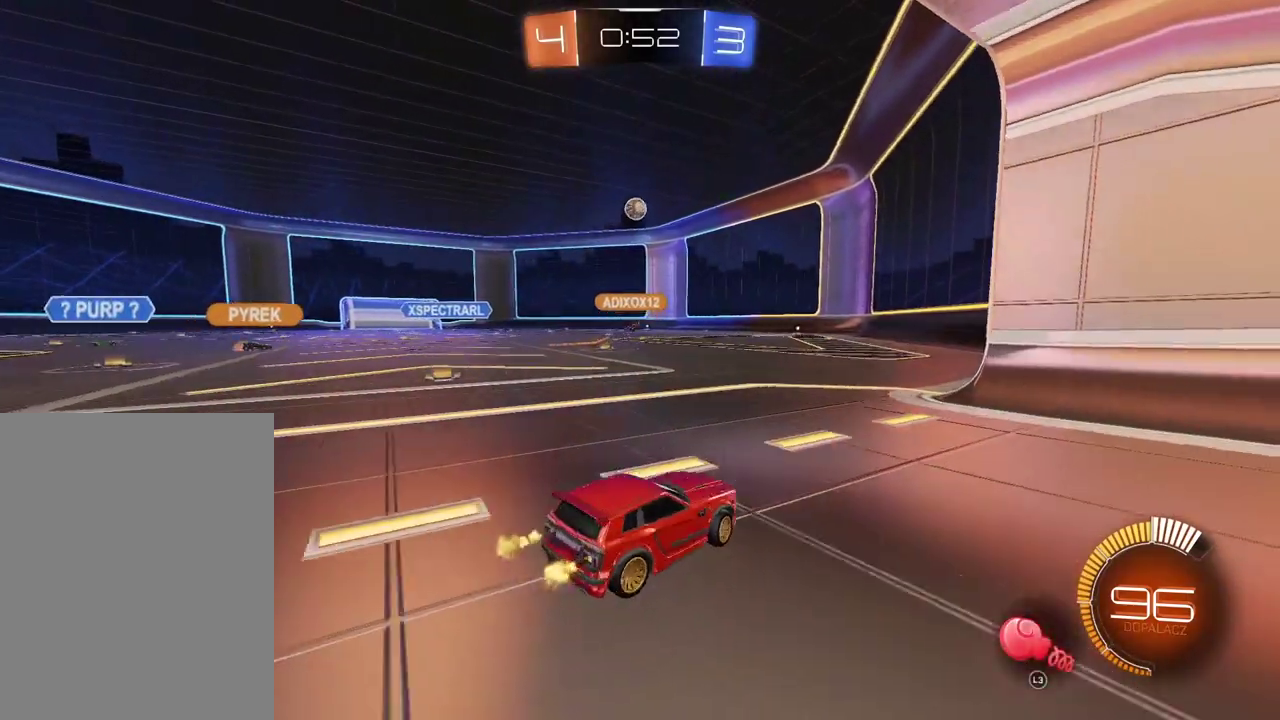
{"buttons": ["CIRCLE", "R2"], "left_stick": "right", "right_stick": "center", "events": [[83, "left_stick", "center"], [233, "CIRCLE", "down"], [383, "left_stick", "right"]]}
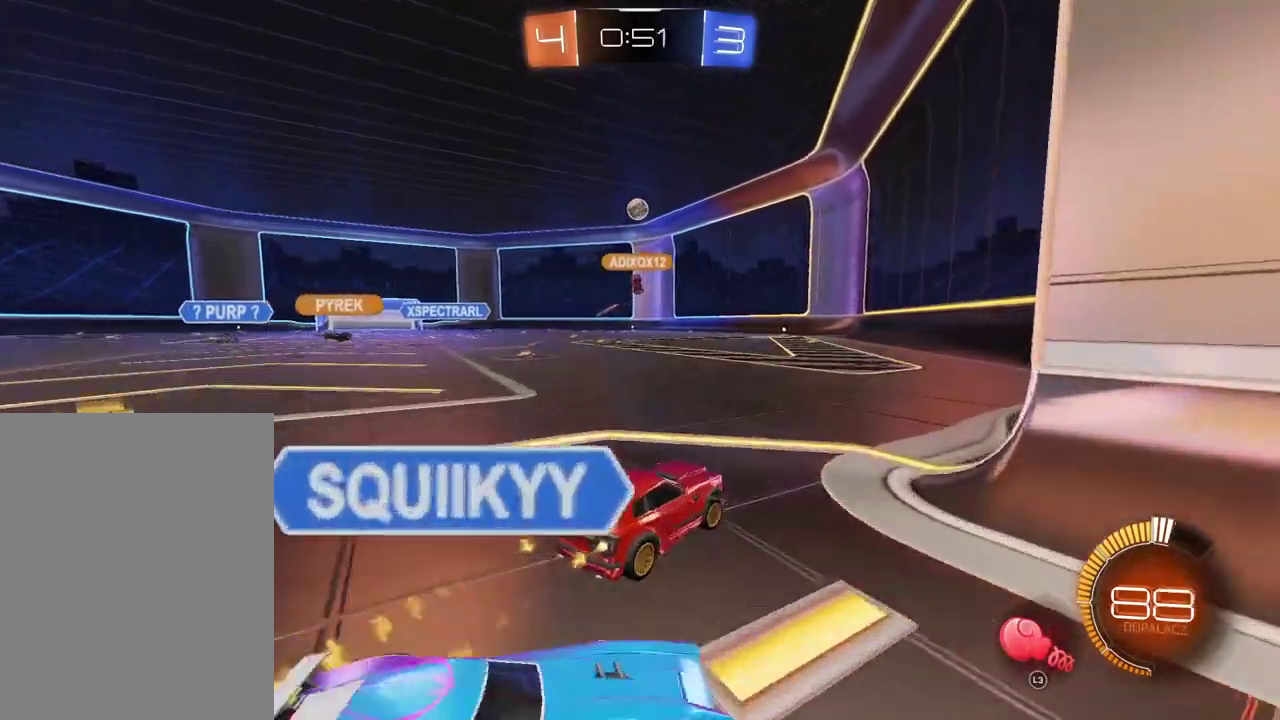
{"buttons": ["CIRCLE", "R2"], "left_stick": "center", "right_stick": "center", "events": [[17, "left_stick", "center"], [100, "left_stick", "left"], [217, "left_stick", "center"]]}
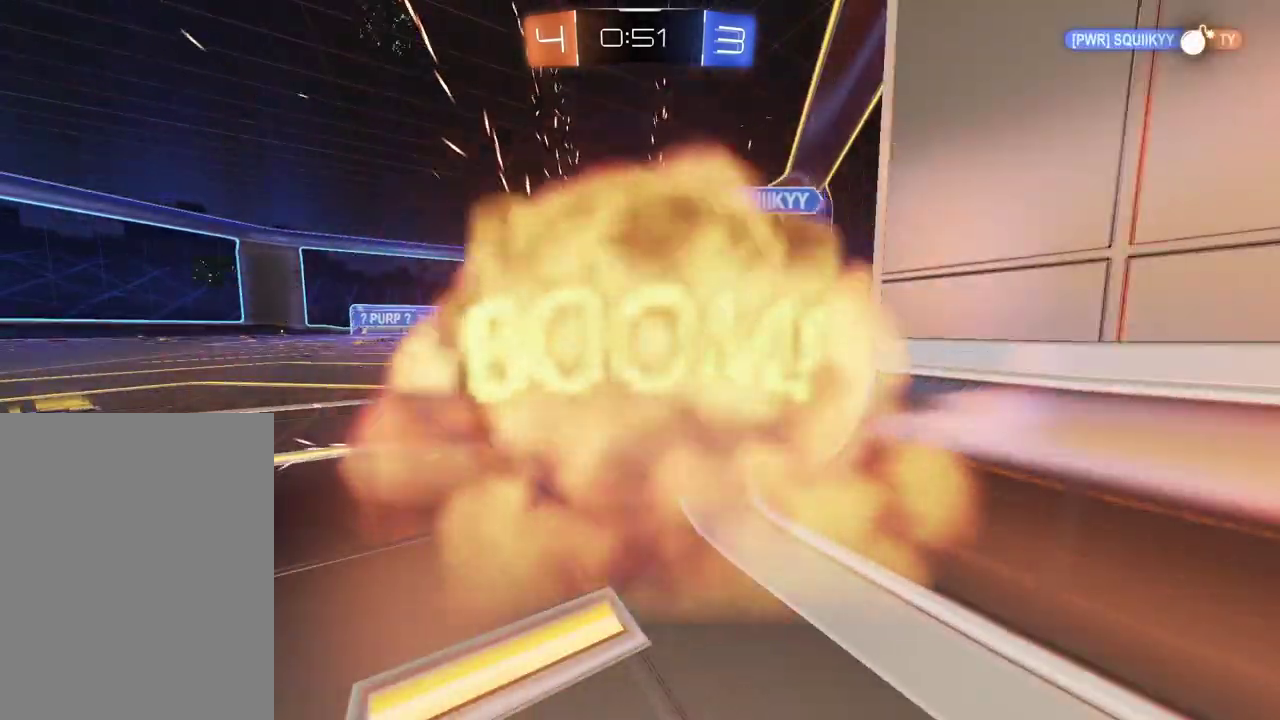
{"buttons": ["SELECT"], "left_stick": "center", "right_stick": "center", "events": [[67, "CIRCLE", "up"], [167, "R2", "up"], [450, "SELECT", "down"]]}
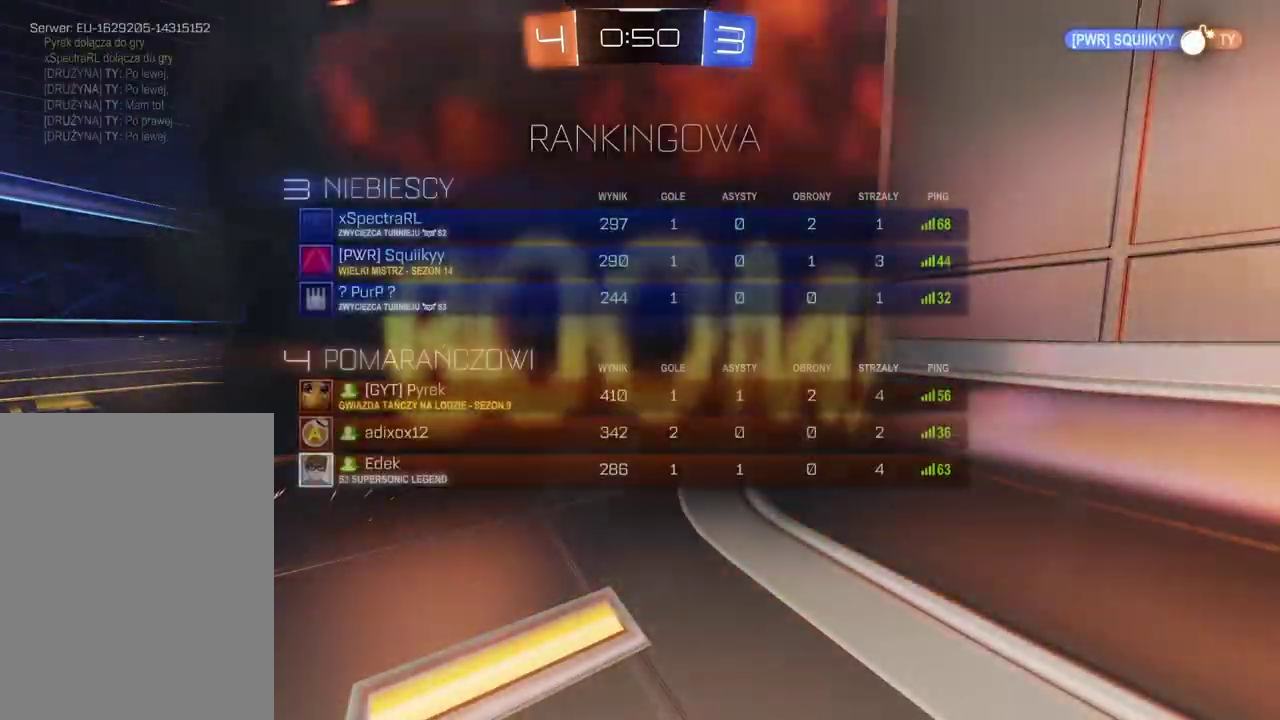
{"buttons": [], "left_stick": "center", "right_stick": "center", "events": [[50, "SELECT", "up"]]}
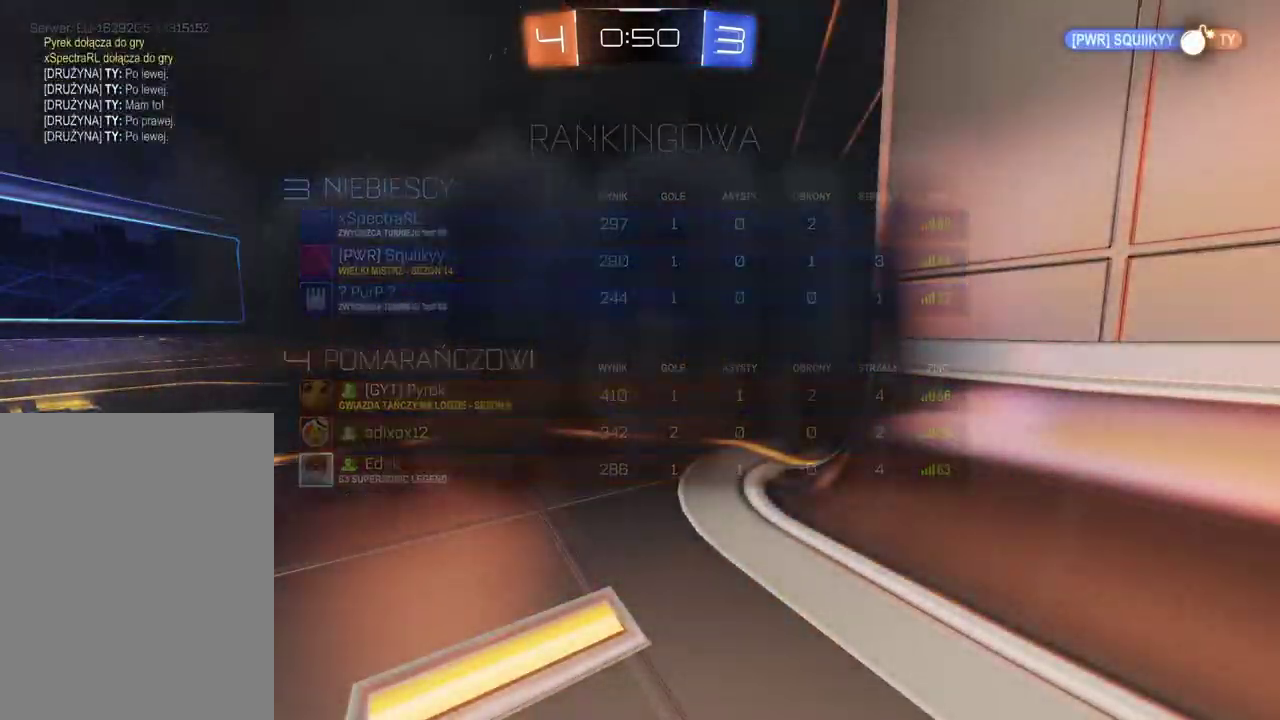
{"buttons": ["R2"], "left_stick": "left", "right_stick": "center", "events": [[350, "R2", "down"], [383, "left_stick", "left"]]}
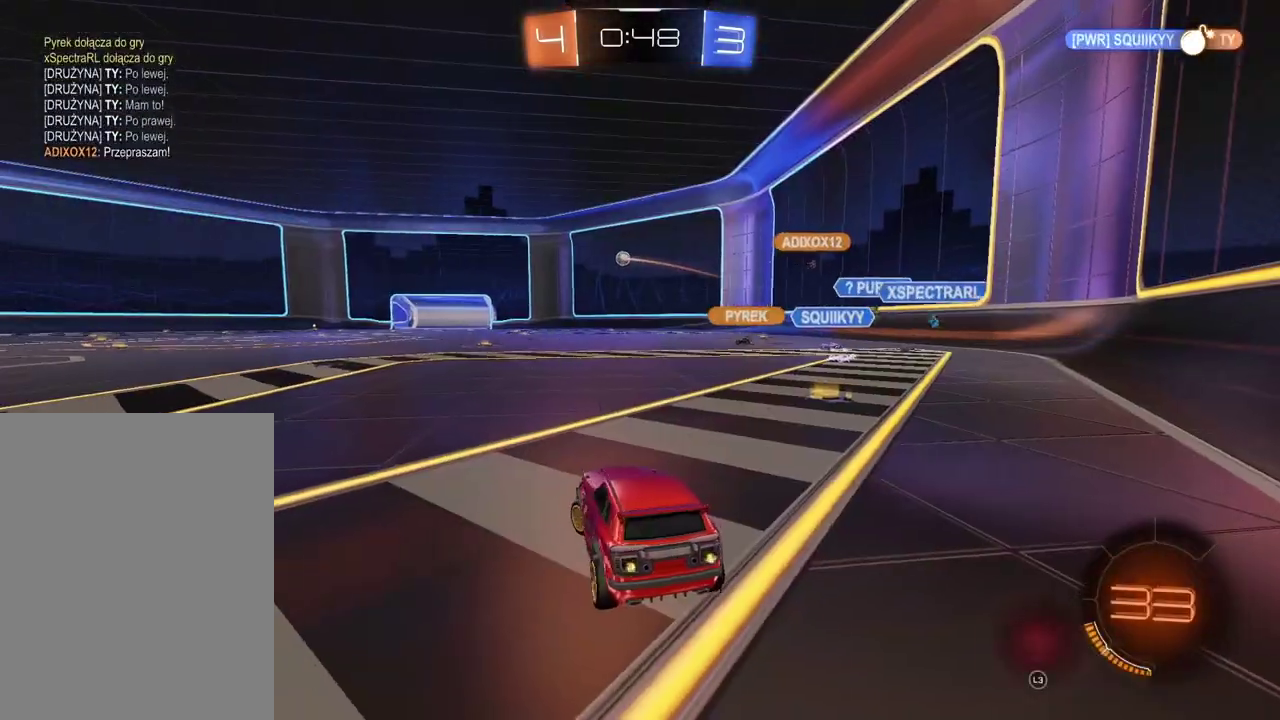
{"buttons": ["R2"], "left_stick": "right", "right_stick": "center", "events": [[250, "left_stick", "center"], [483, "left_stick", "right"]]}
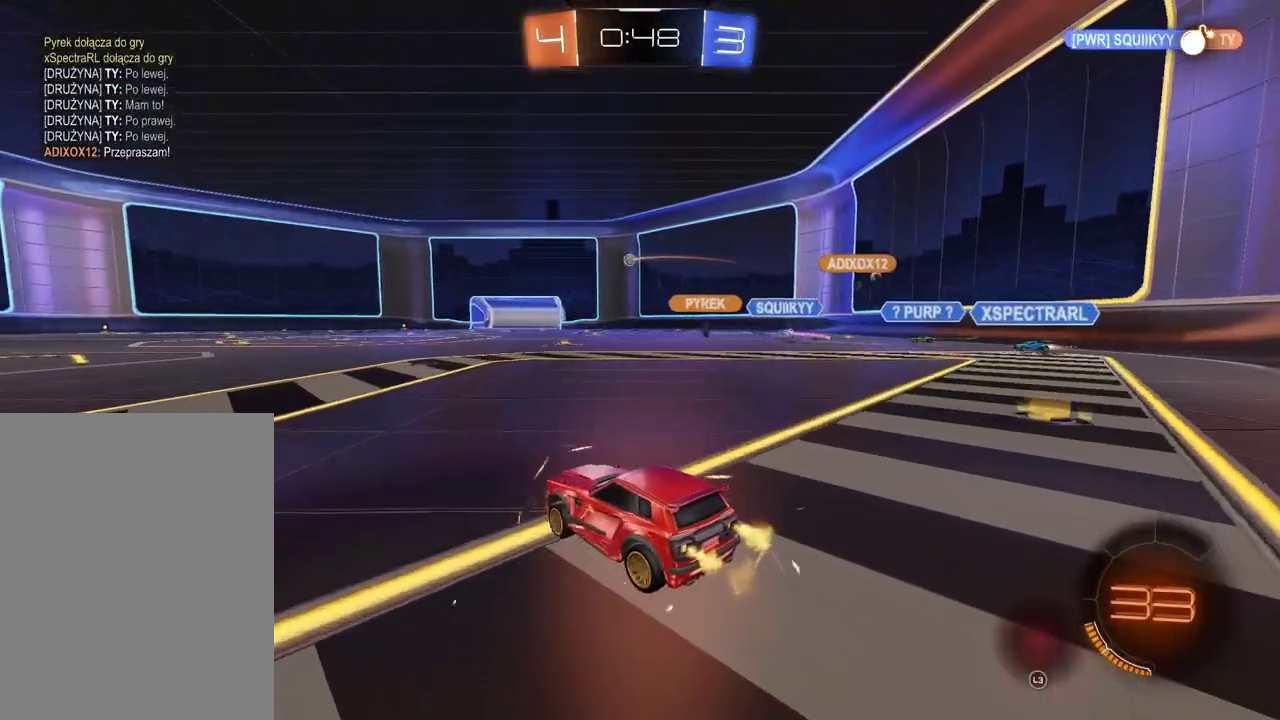
{"buttons": ["R2"], "left_stick": "center", "right_stick": "center", "events": [[117, "left_stick", "up"], [150, "CROSS", "down"], [417, "CROSS", "up"], [450, "left_stick", "center"]]}
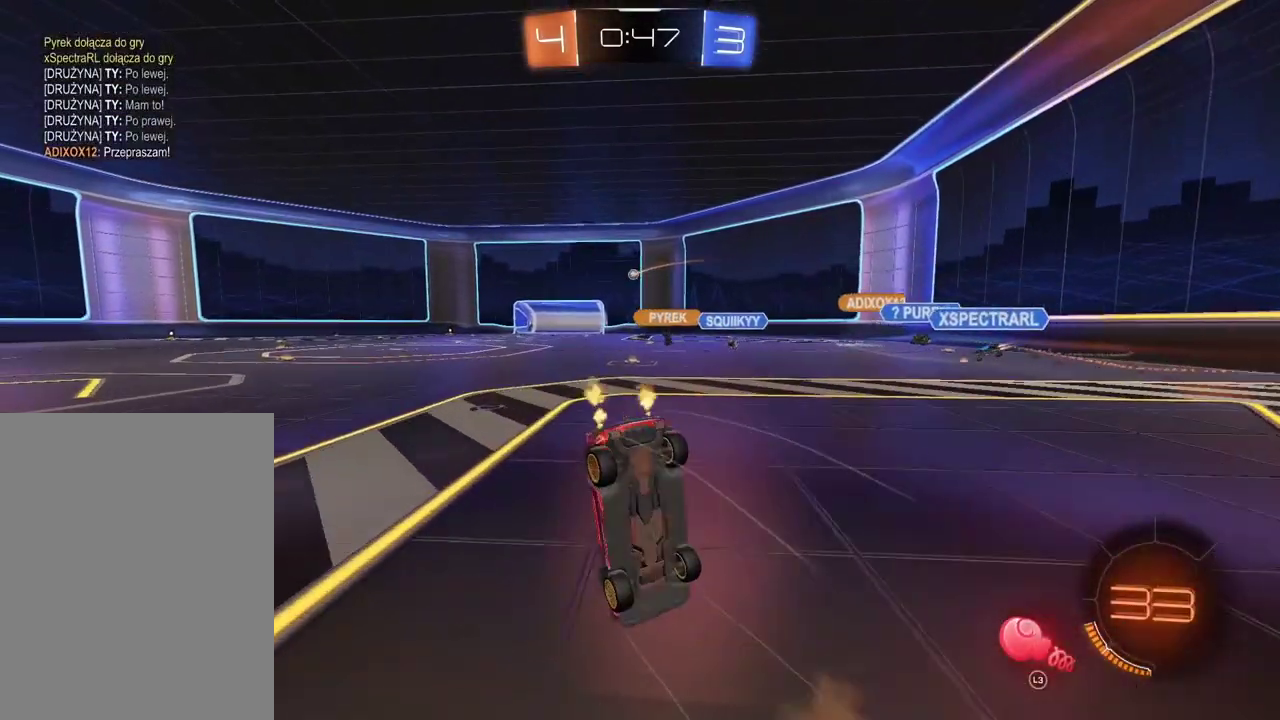
{"buttons": ["R2"], "left_stick": "center", "right_stick": "center", "events": []}
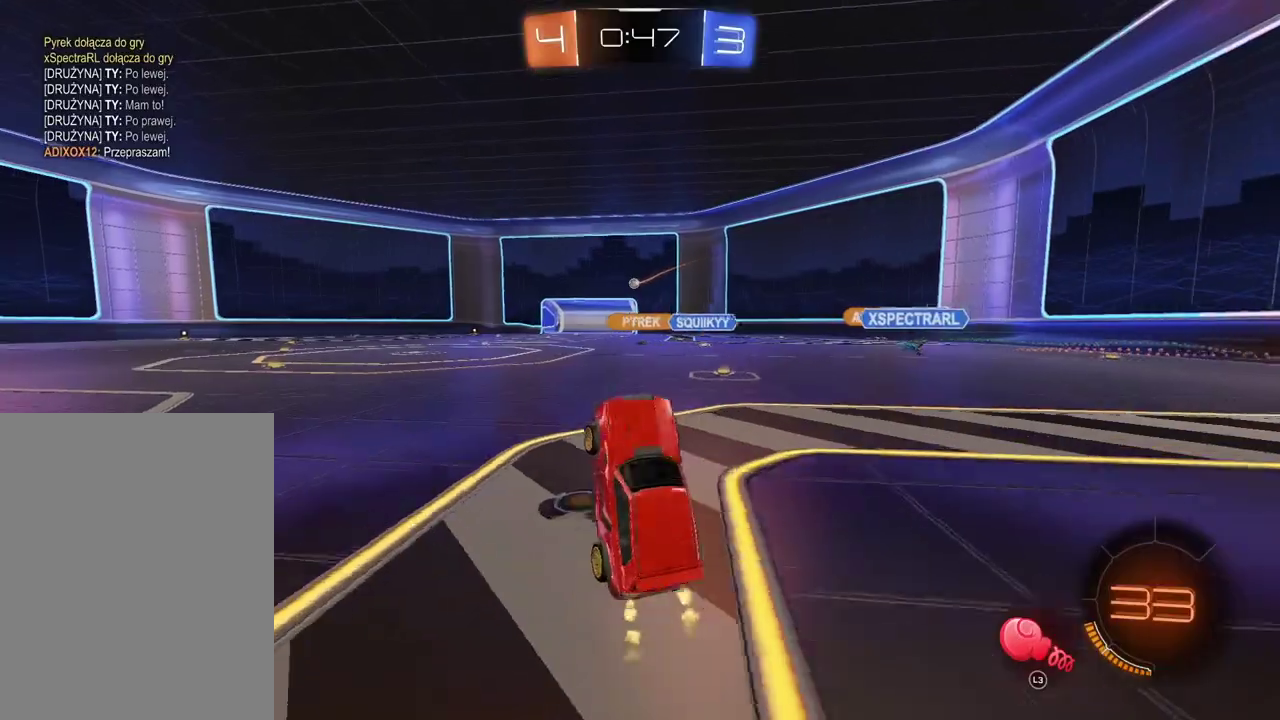
{"buttons": ["R2"], "left_stick": "center", "right_stick": "center", "events": []}
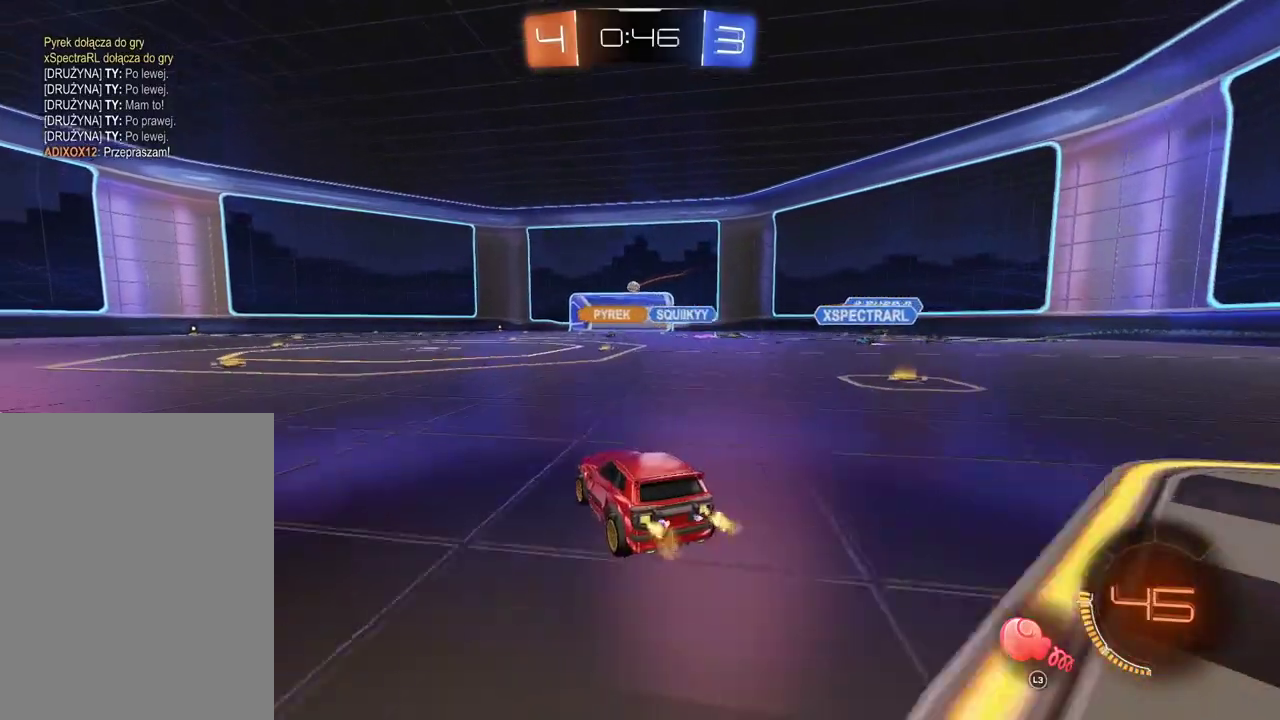
{"buttons": ["CIRCLE", "R2"], "left_stick": "right", "right_stick": "center", "events": [[50, "CIRCLE", "down"], [300, "left_stick", "right"]]}
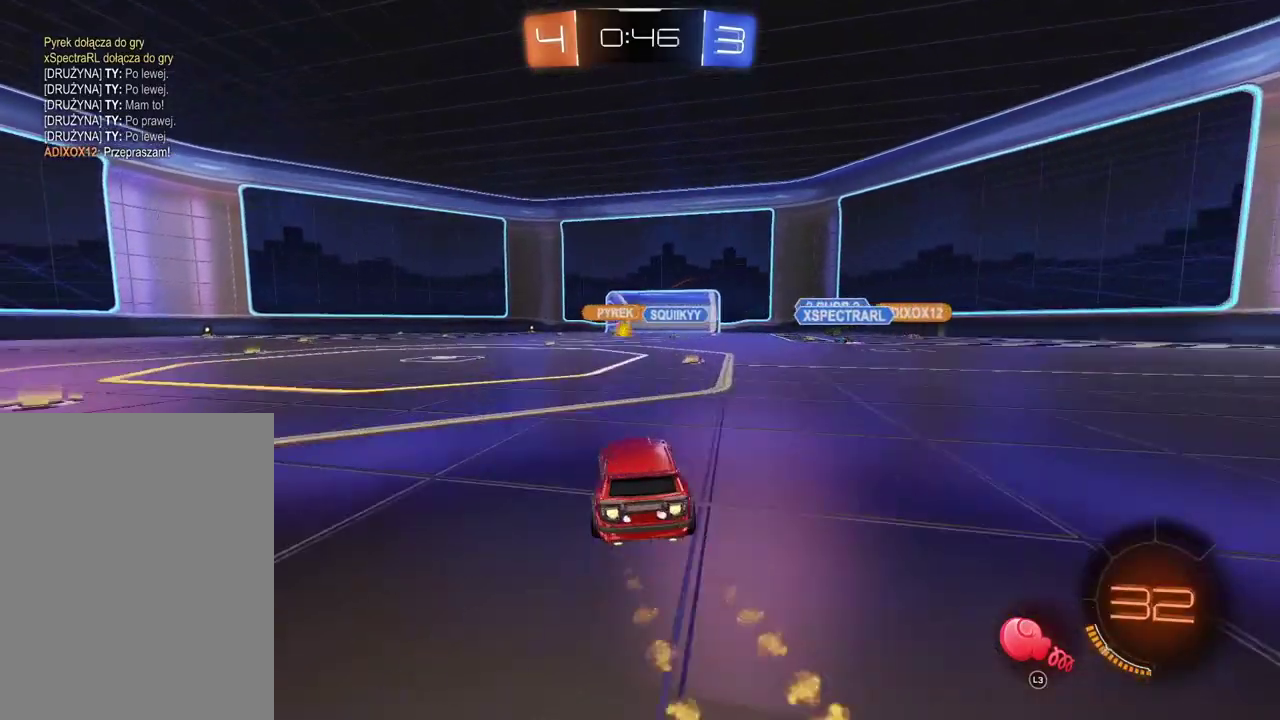
{"buttons": ["R2"], "left_stick": "left", "right_stick": "center", "events": [[133, "CIRCLE", "up"], [133, "left_stick", "center"], [383, "left_stick", "left"]]}
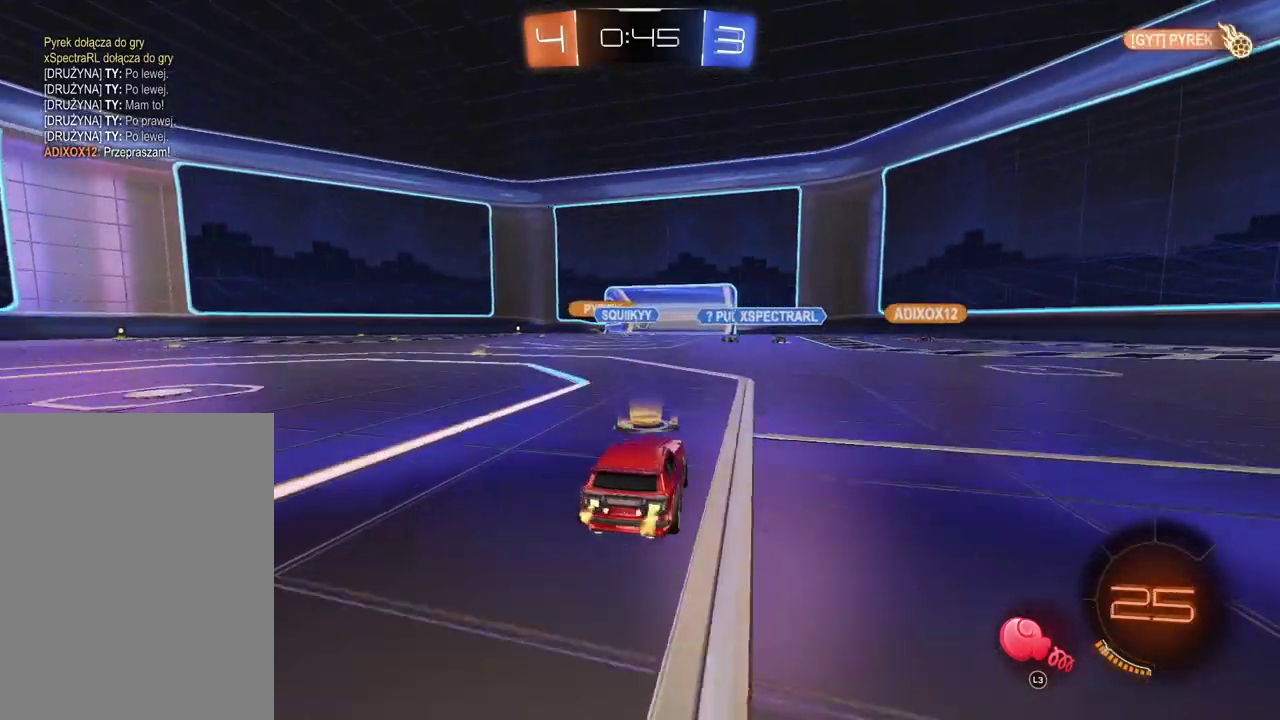
{"buttons": ["R2"], "left_stick": "center", "right_stick": "center", "events": [[283, "left_stick", "center"]]}
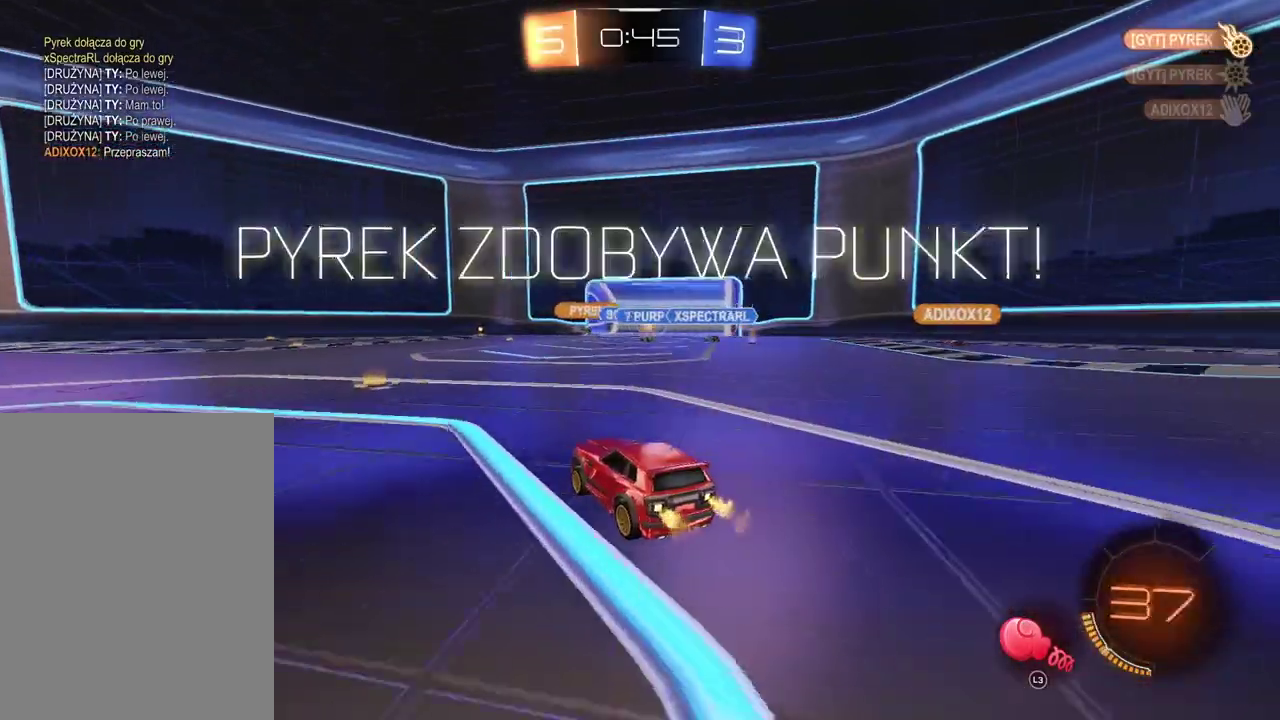
{"buttons": ["R2"], "left_stick": "center", "right_stick": "center", "events": []}
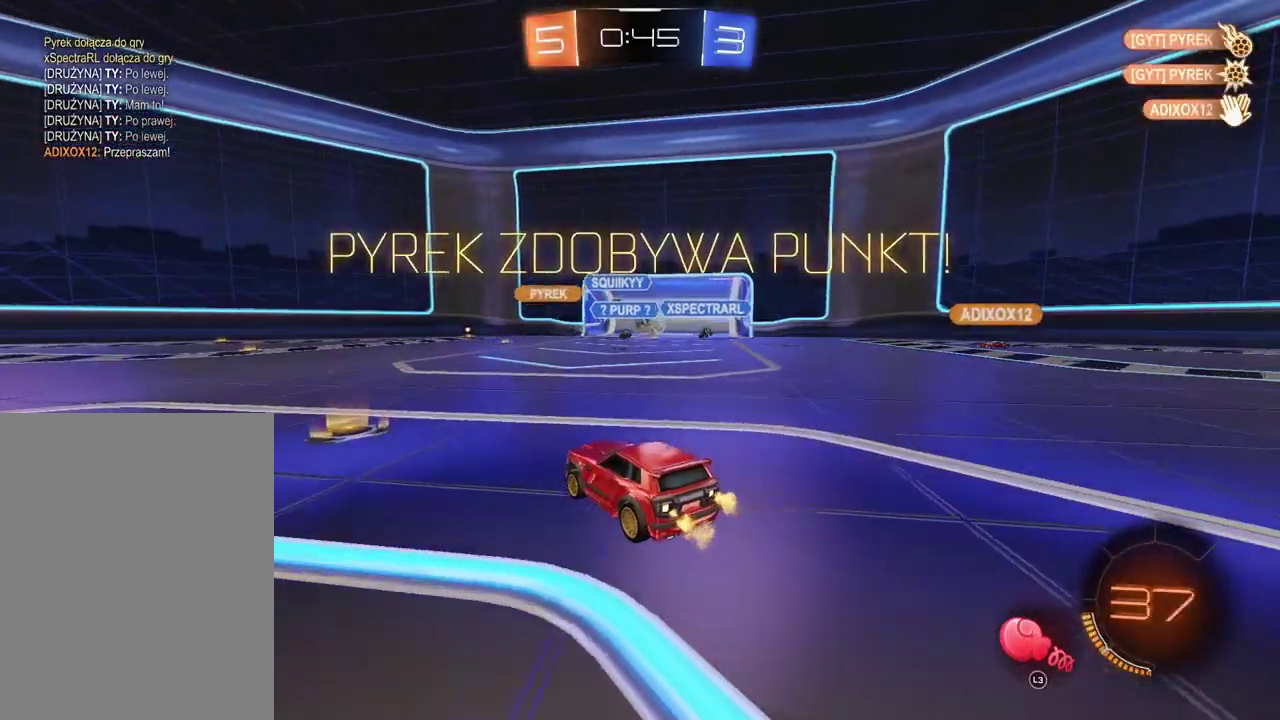
{"buttons": ["CIRCLE", "R2"], "left_stick": "right", "right_stick": "center"}
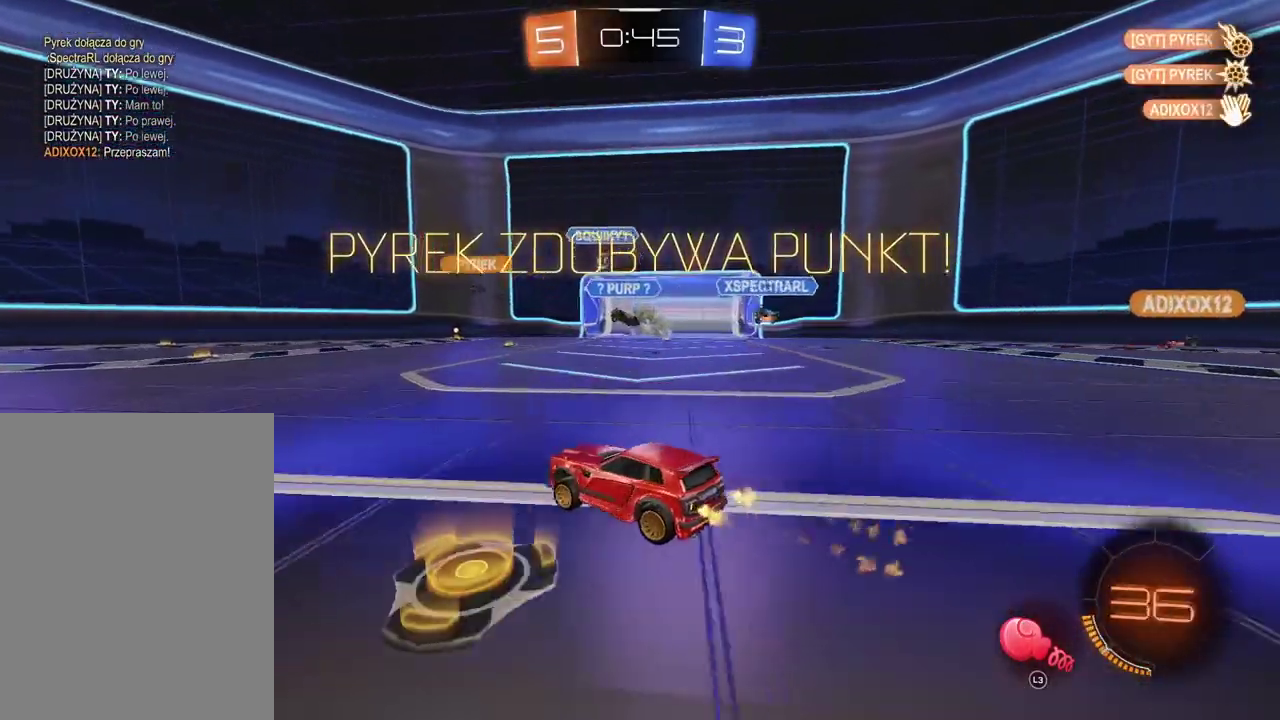
{"buttons": ["CIRCLE", "R2"], "left_stick": "center", "right_stick": "center", "events": [[367, "left_stick", "center"]]}